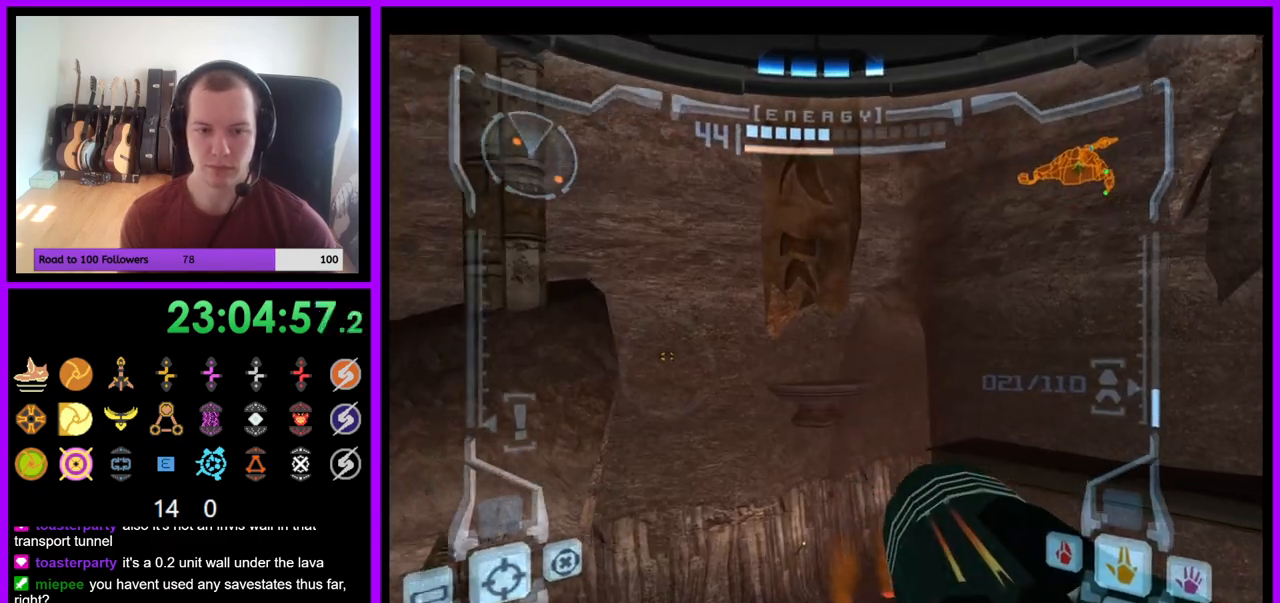
Gameplay with a controller (Nintendo layout); each line is a JSON object with the inputs held at the frame after it. "events" lists button and stick changes between this image and that frame as [ms after this image, input, new state], when the widget could be followed in between. Not read: L3 R3 START Z.
{"buttons": ["L1"], "left_stick": "up", "right_stick": "center", "events": [[350, "L1", "down"], [400, "left_stick", "up"]]}
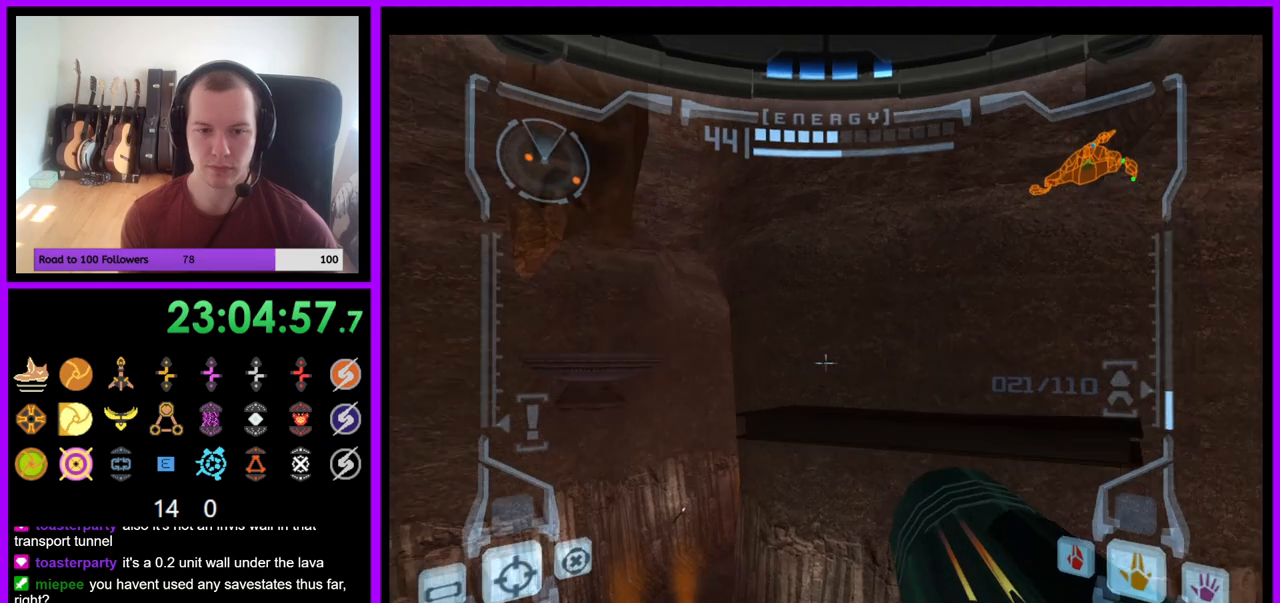
{"buttons": [], "left_stick": "up-right", "right_stick": "center", "events": [[133, "left_stick", "up-right"], [233, "B", "down"], [317, "B", "up"], [483, "L1", "up"]]}
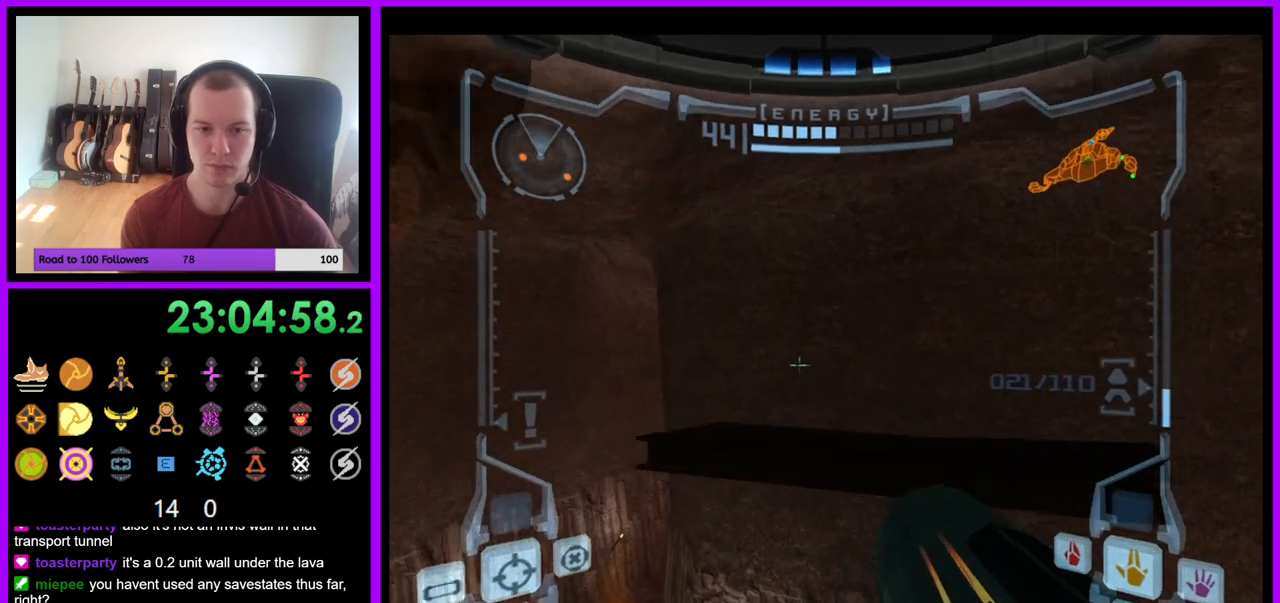
{"buttons": [], "left_stick": "up-left", "right_stick": "center", "events": [[17, "left_stick", "up"], [167, "left_stick", "up-left"]]}
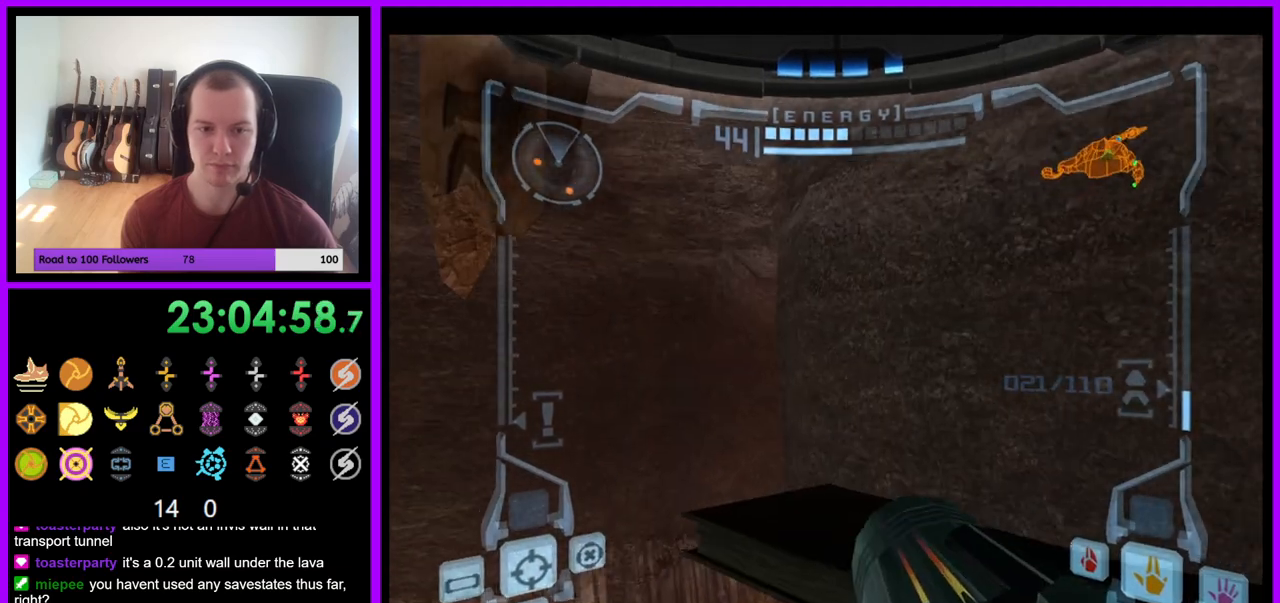
{"buttons": [], "left_stick": "up-left", "right_stick": "center", "events": [[233, "B", "down"], [350, "B", "up"]]}
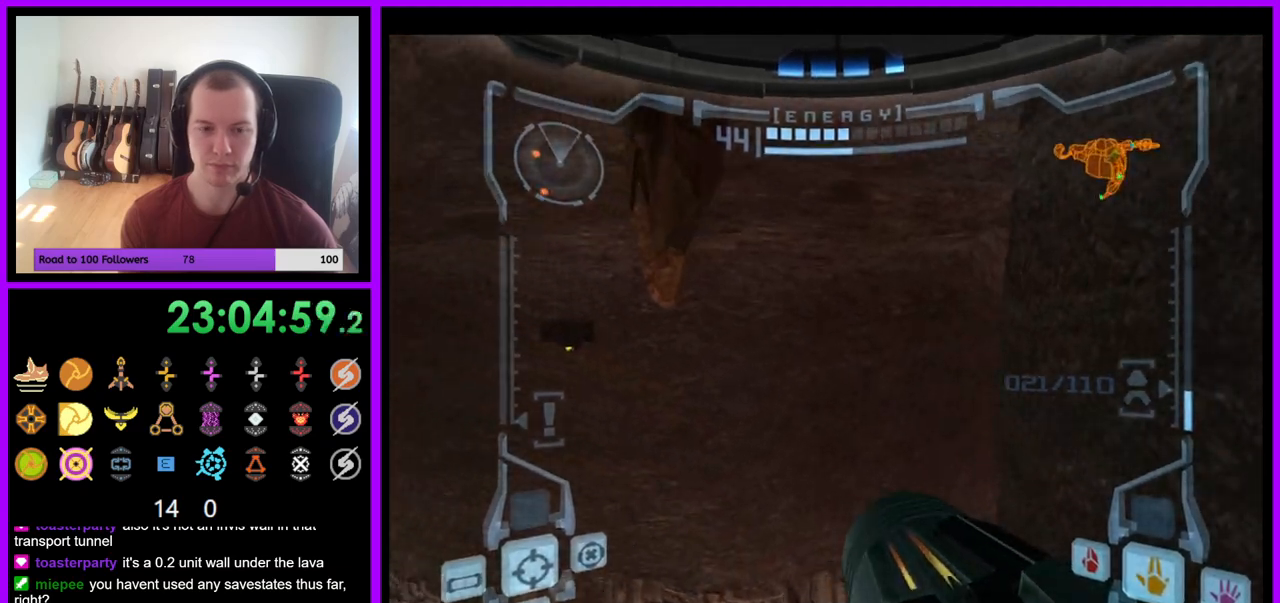
{"buttons": ["L1"], "left_stick": "up", "right_stick": "center", "events": [[350, "left_stick", "up"], [483, "L1", "down"]]}
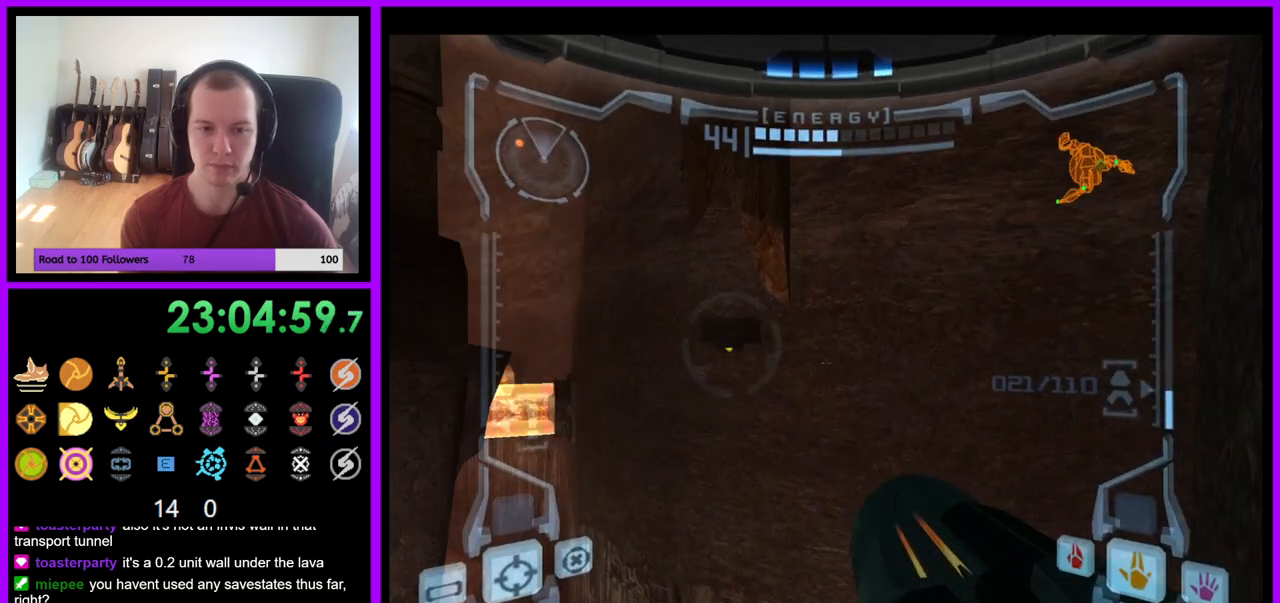
{"buttons": ["L1"], "left_stick": "up-right", "right_stick": "center", "events": [[67, "left_stick", "up-right"], [300, "B", "down"], [383, "B", "up"]]}
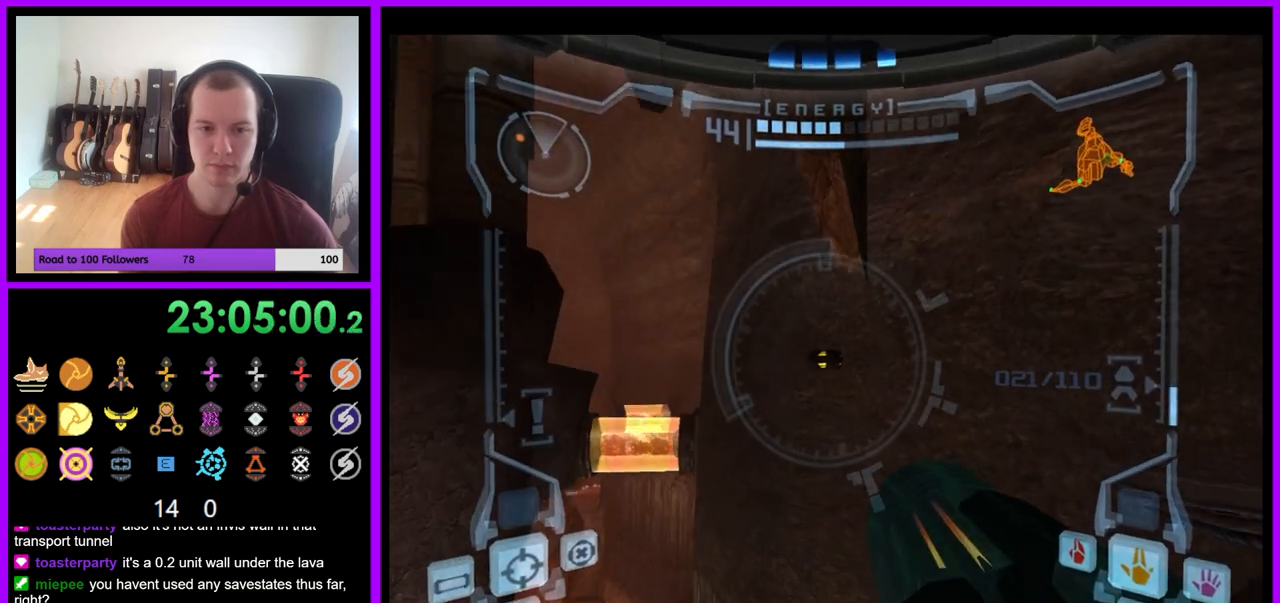
{"buttons": ["L1"], "left_stick": "right", "right_stick": "center", "events": [[417, "B", "down"], [450, "left_stick", "right"], [483, "B", "up"]]}
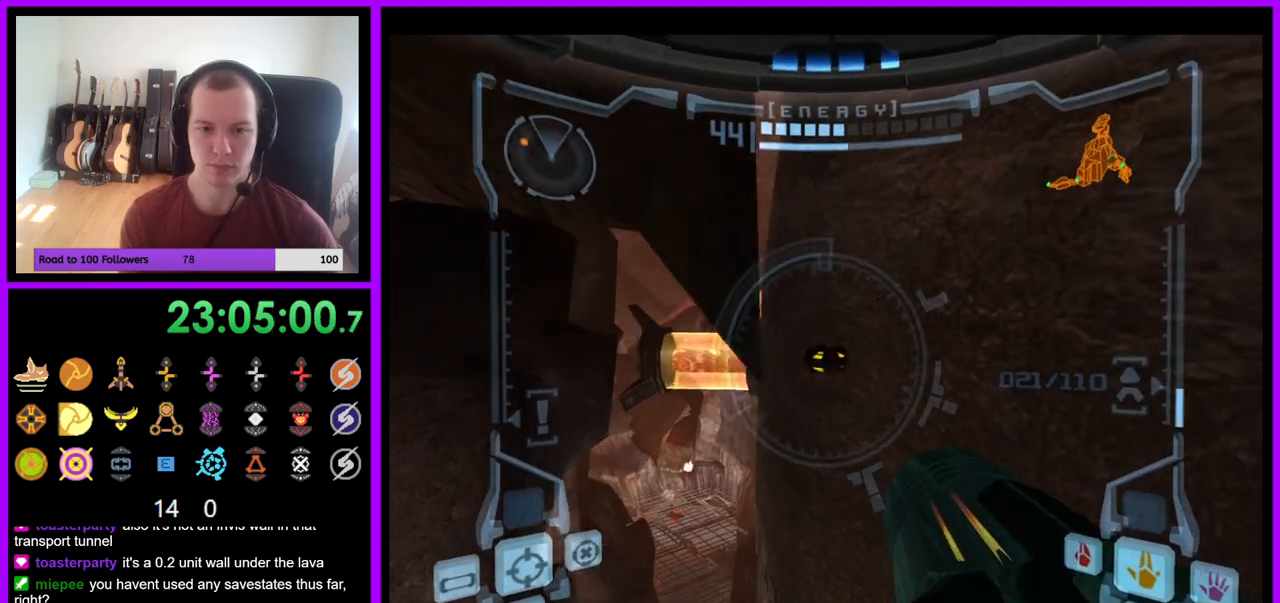
{"buttons": ["L1"], "left_stick": "center", "right_stick": "center", "events": [[317, "left_stick", "up-right"], [433, "left_stick", "center"]]}
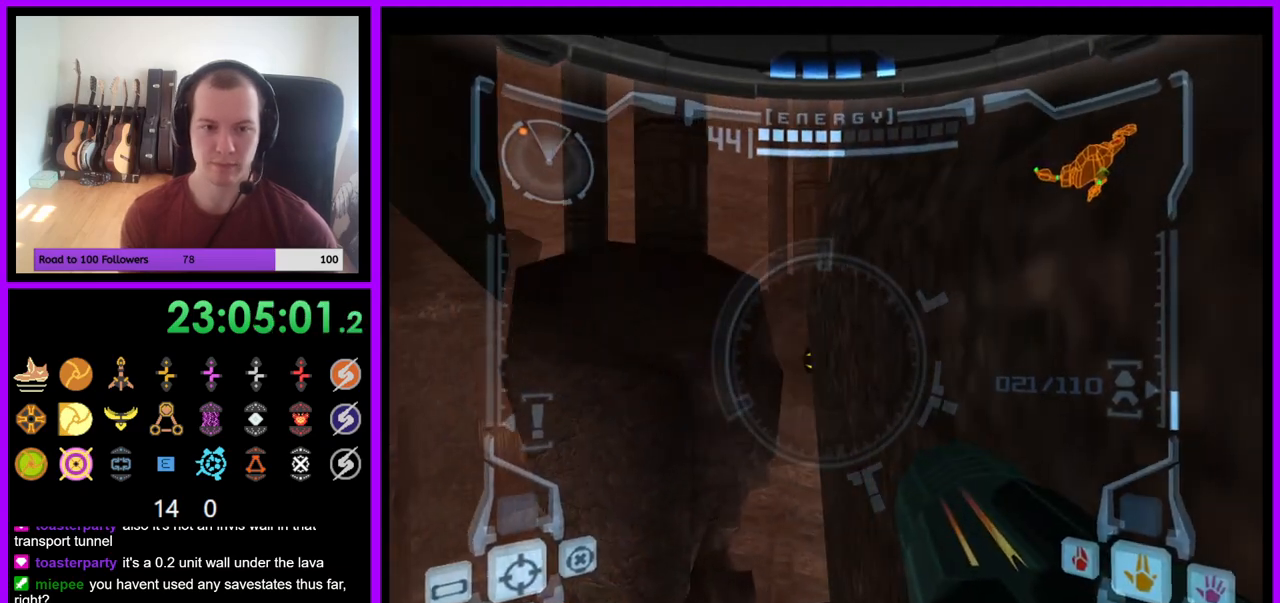
{"buttons": ["L1"], "left_stick": "up", "right_stick": "center", "events": [[133, "left_stick", "up-left"], [183, "L1", "up"], [483, "left_stick", "up"], [500, "L1", "down"]]}
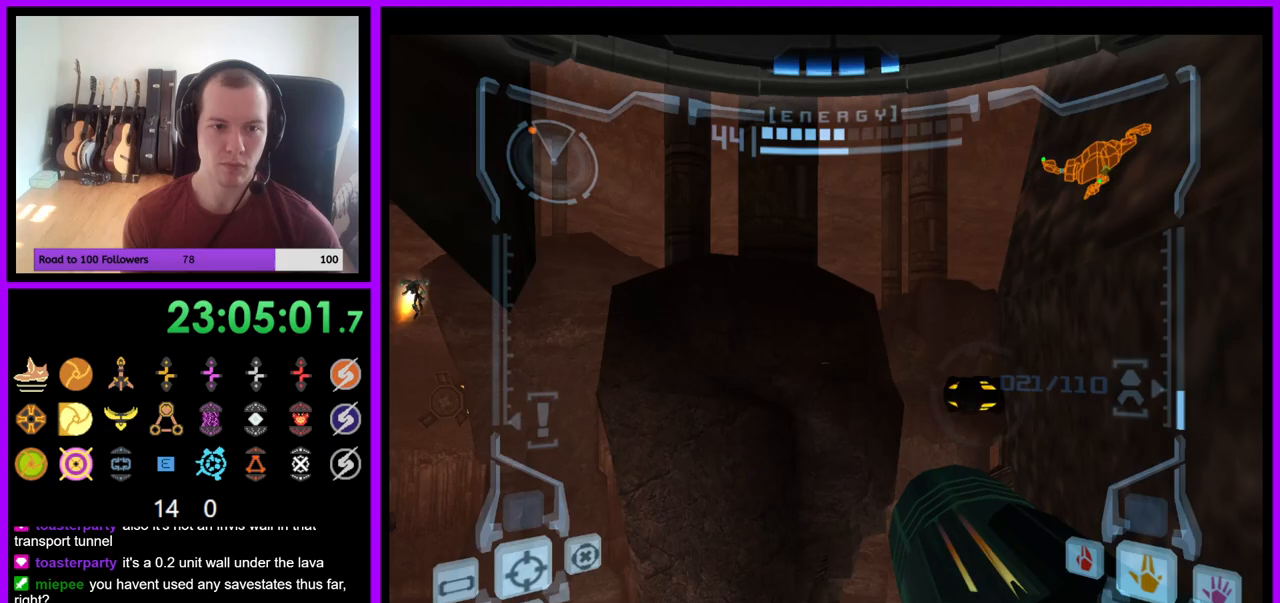
{"buttons": [], "left_stick": "up-left", "right_stick": "center", "events": [[117, "B", "down"], [200, "B", "up"], [300, "L1", "up"], [350, "left_stick", "up-left"]]}
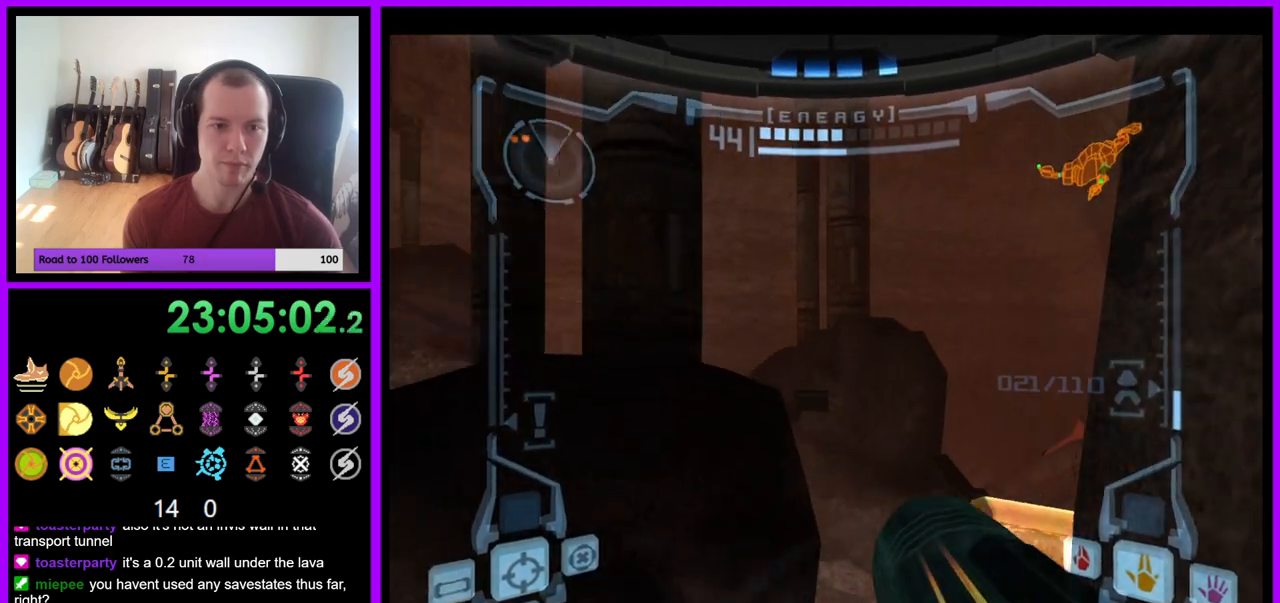
{"buttons": ["L1", "R1"], "left_stick": "up-left", "right_stick": "center", "events": [[217, "R1", "down"], [267, "L1", "down"], [383, "B", "down"], [450, "B", "up"]]}
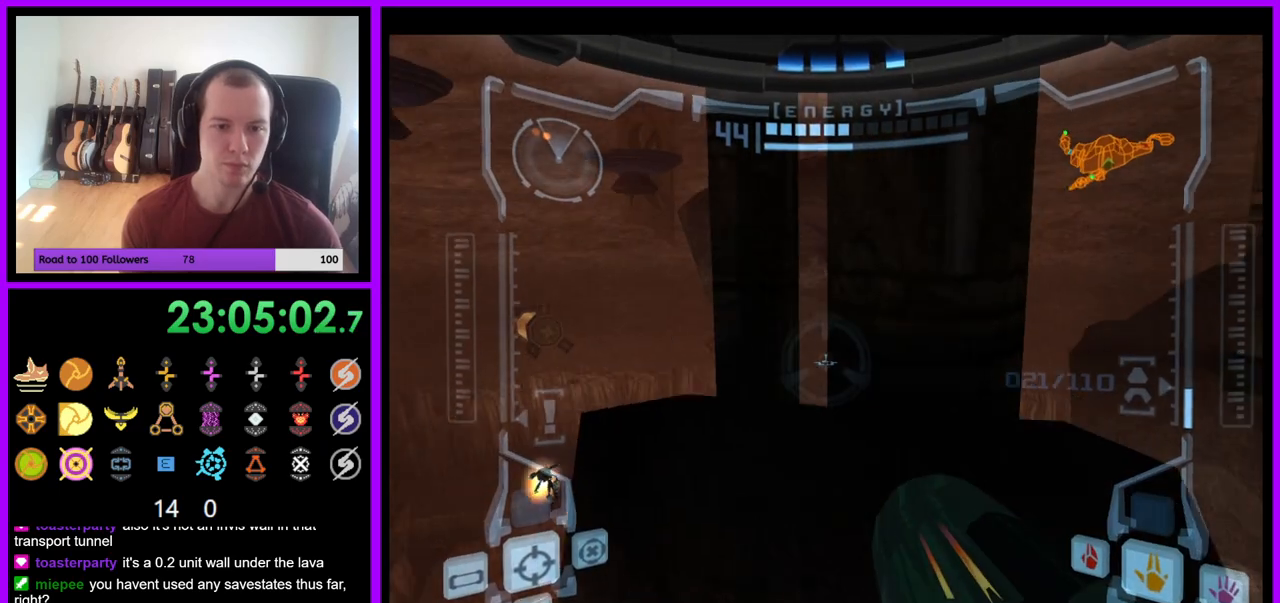
{"buttons": [], "left_stick": "up-right", "right_stick": "center", "events": [[17, "L1", "up"], [433, "R1", "up"], [467, "left_stick", "up-right"]]}
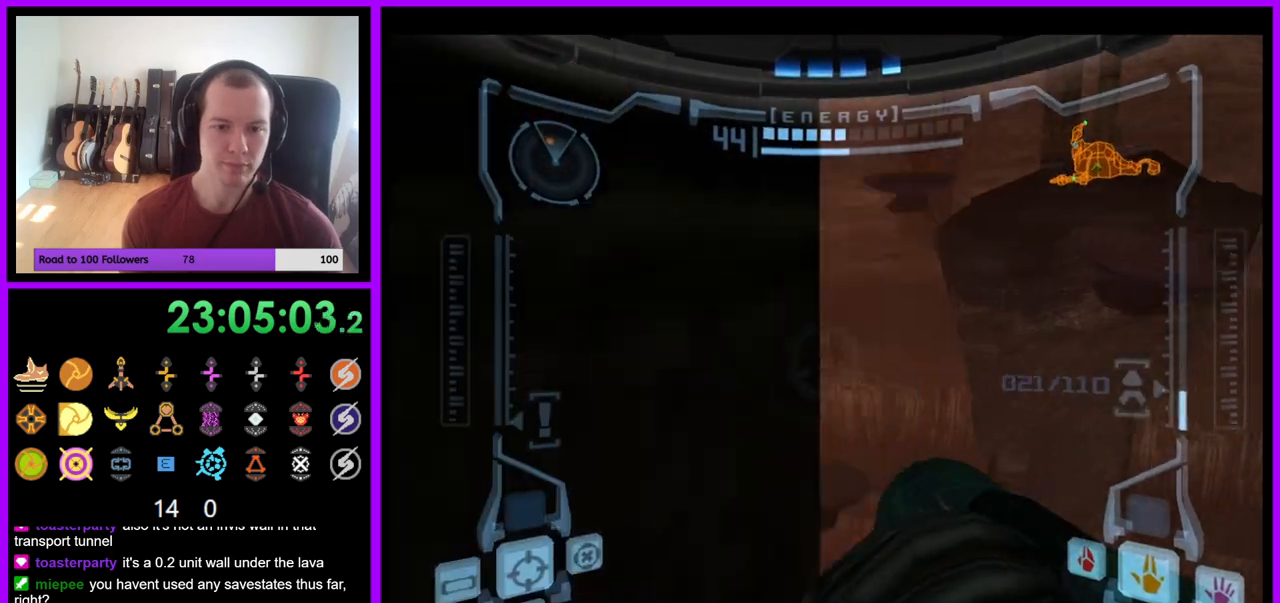
{"buttons": [], "left_stick": "up", "right_stick": "center", "events": [[417, "left_stick", "up"]]}
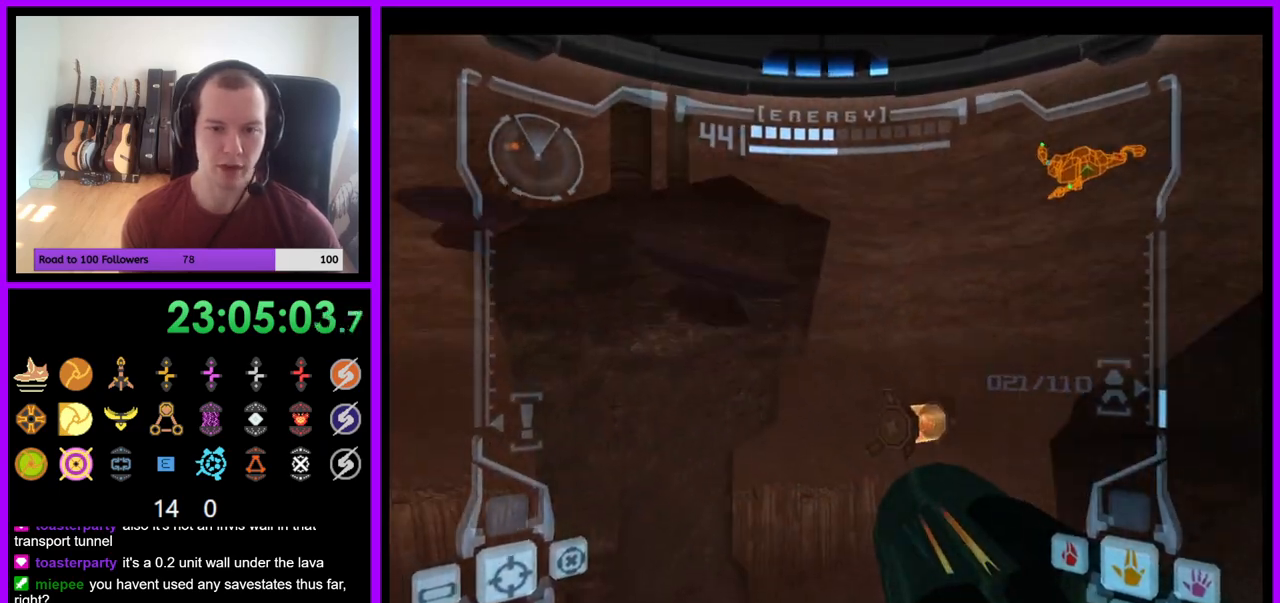
{"buttons": [], "left_stick": "left", "right_stick": "center", "events": [[250, "left_stick", "left"]]}
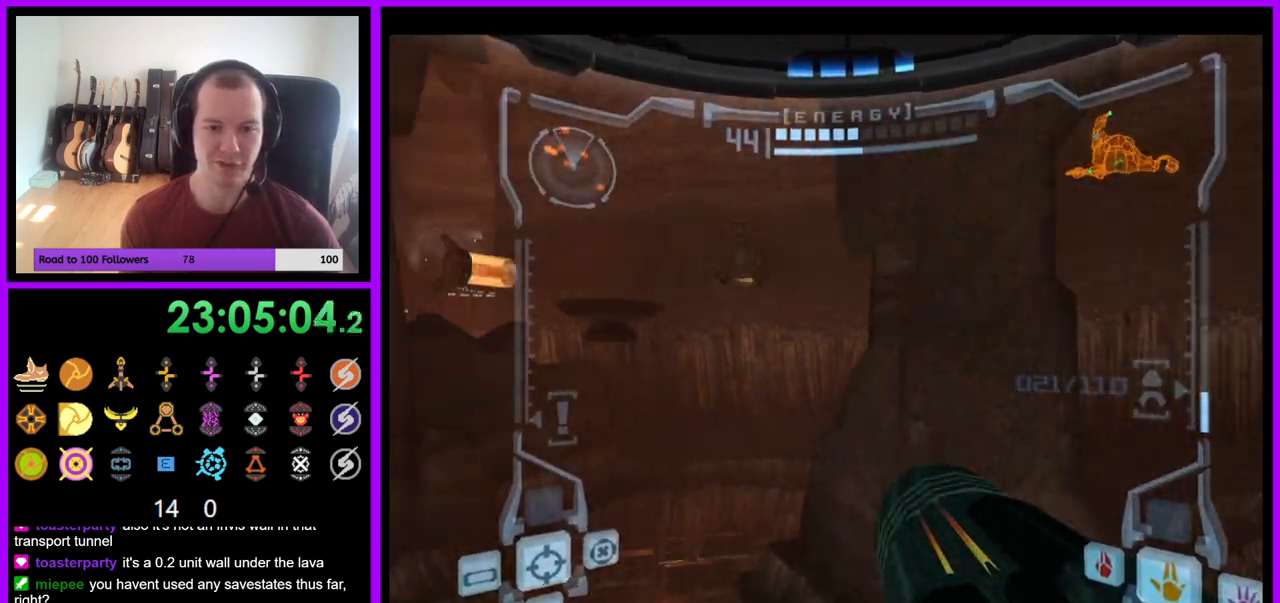
{"buttons": ["L1"], "left_stick": "up", "right_stick": "center", "events": [[183, "left_stick", "up-left"], [317, "left_stick", "up"], [467, "L1", "down"]]}
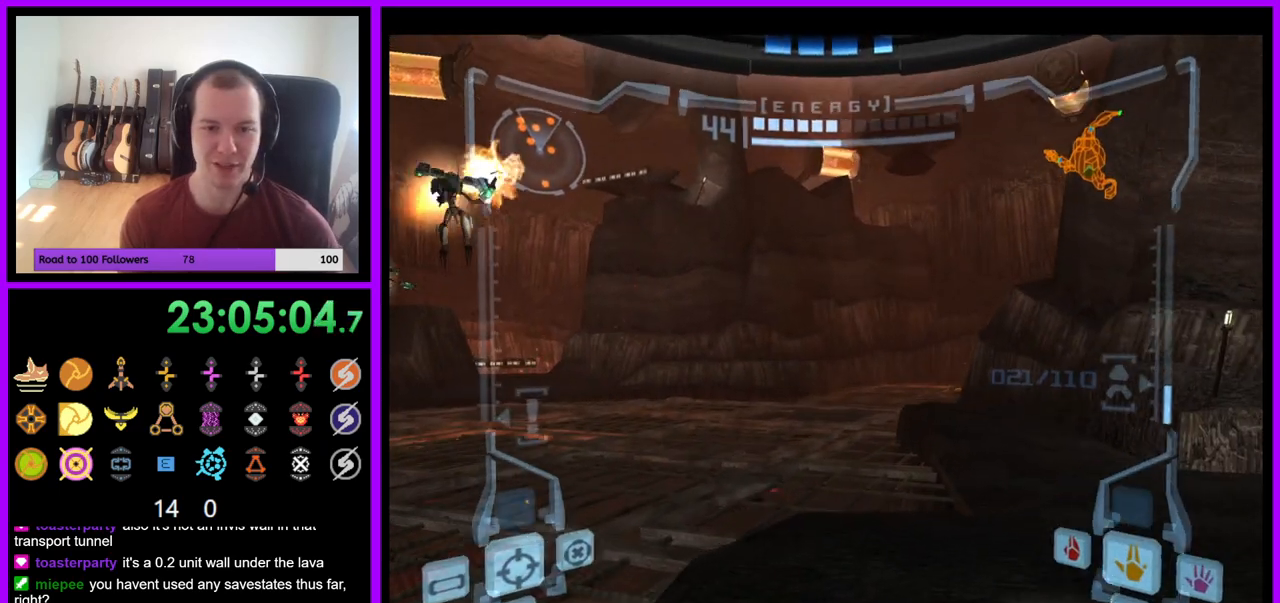
{"buttons": [], "left_stick": "up-left", "right_stick": "center", "events": [[17, "left_stick", "up-left"], [67, "B", "down"], [200, "B", "up"], [250, "L1", "up"]]}
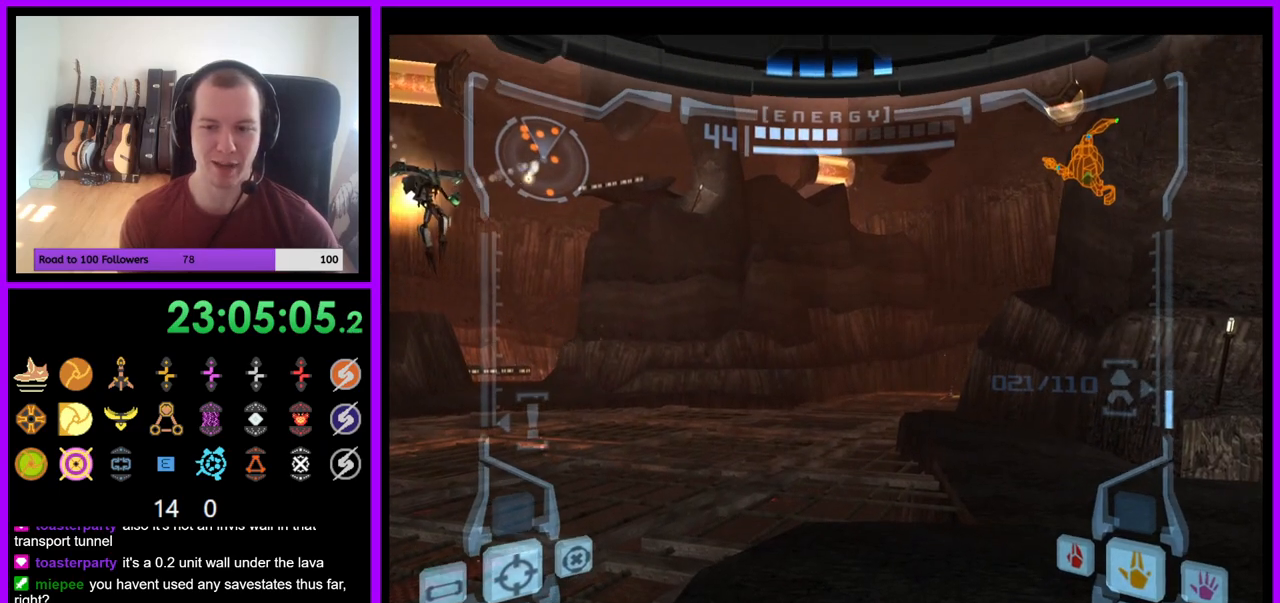
{"buttons": ["L1"], "left_stick": "up", "right_stick": "center", "events": [[467, "left_stick", "up"], [500, "L1", "down"]]}
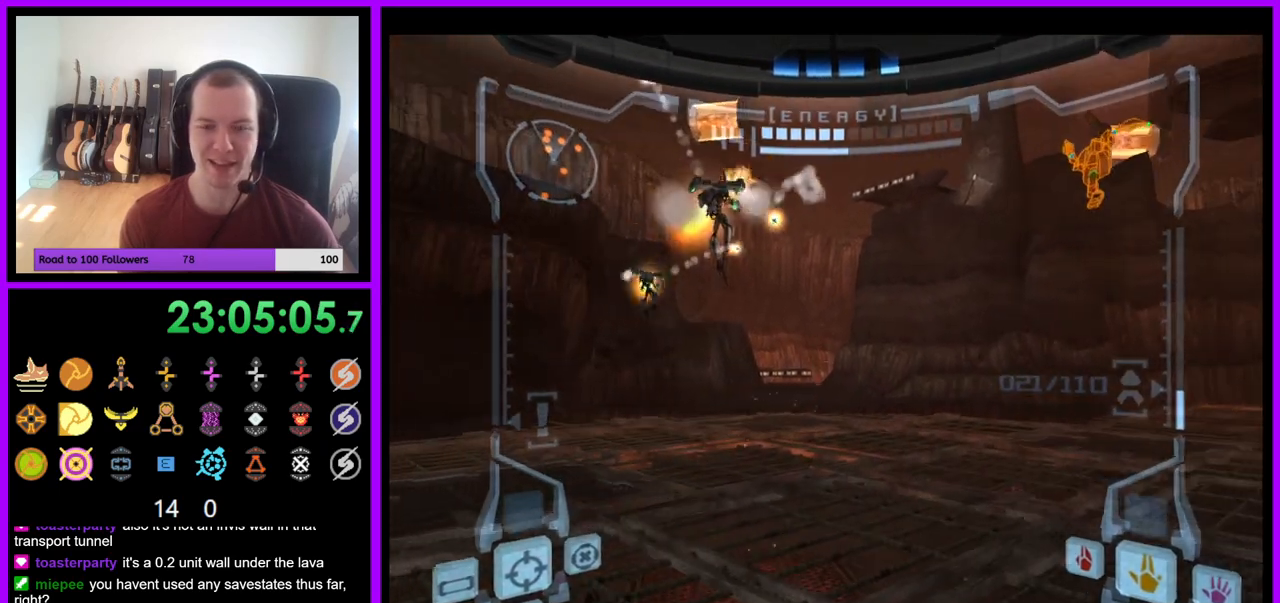
{"buttons": [], "left_stick": "up-left", "right_stick": "center", "events": [[50, "B", "down"], [167, "B", "up"], [267, "L1", "up"], [383, "left_stick", "up-left"]]}
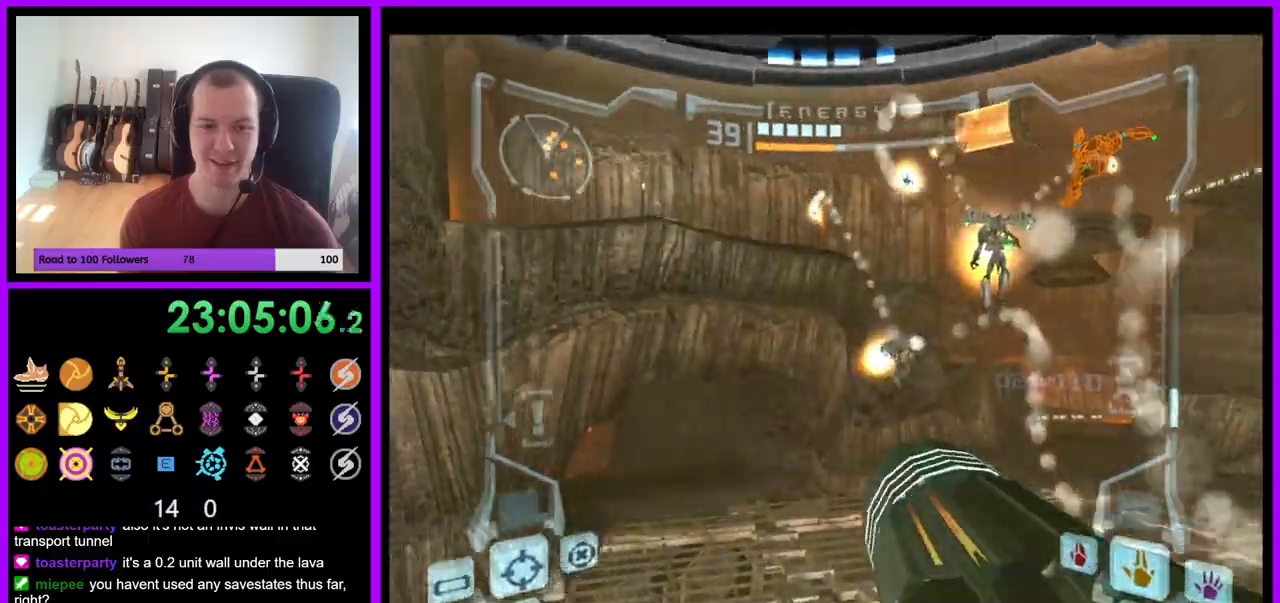
{"buttons": [], "left_stick": "up-right", "right_stick": "center"}
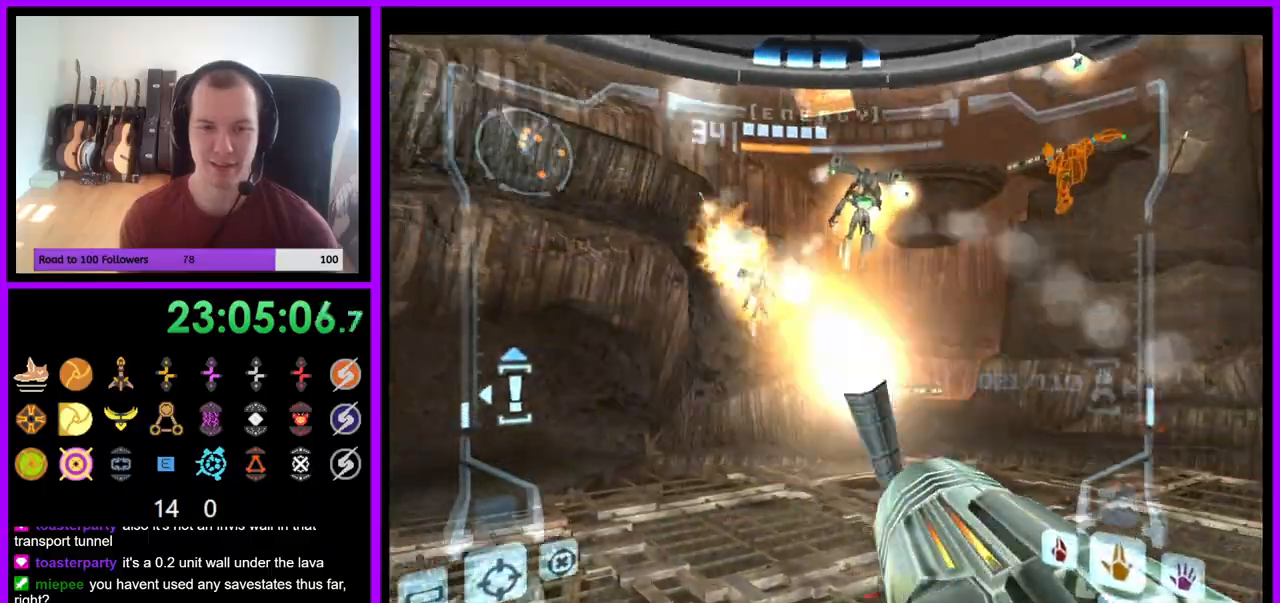
{"buttons": [], "left_stick": "up-right", "right_stick": "center", "events": [[83, "L1", "down"], [250, "B", "down"], [367, "B", "up"], [500, "L1", "up"]]}
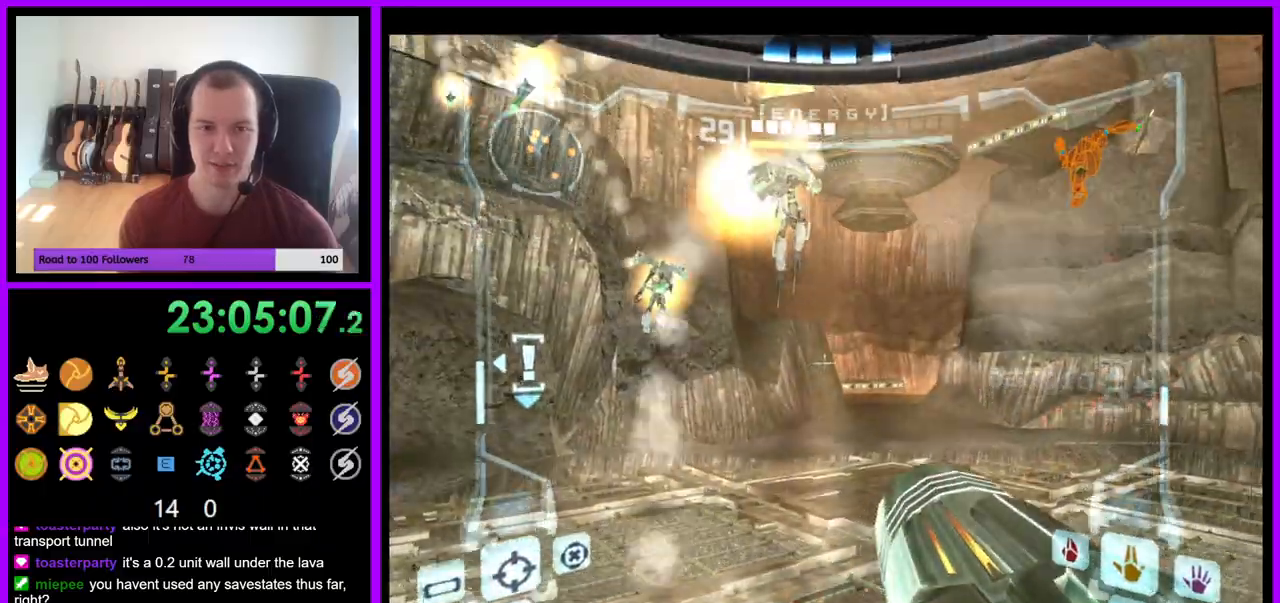
{"buttons": [], "left_stick": "up", "right_stick": "center", "events": [[50, "left_stick", "up"]]}
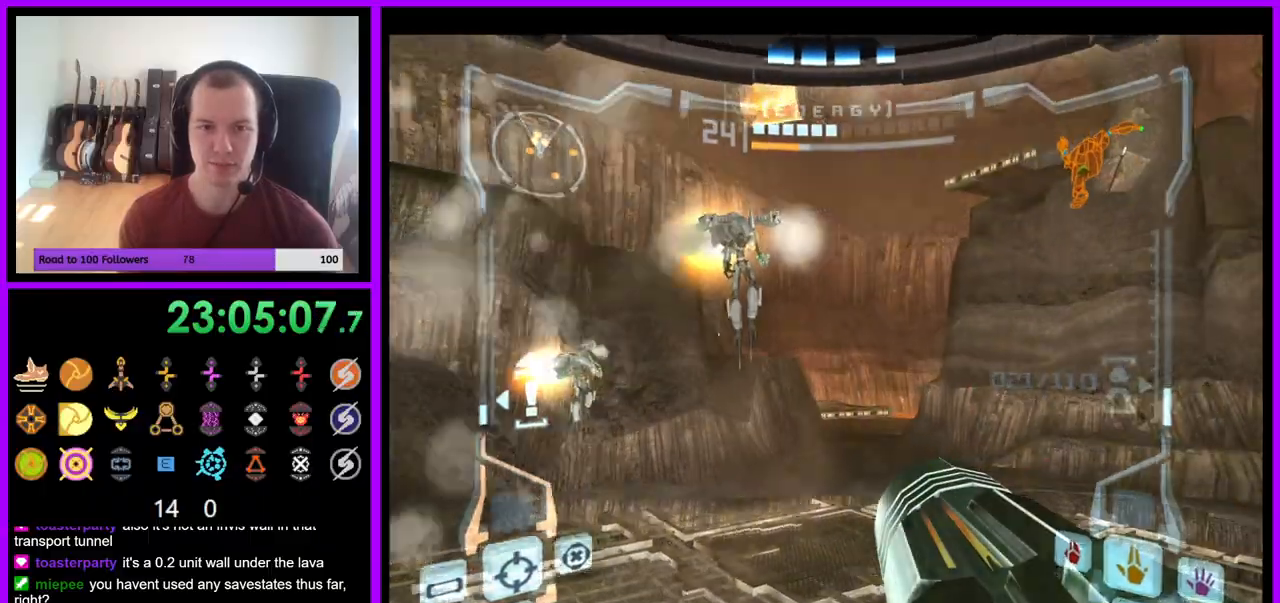
{"buttons": [], "left_stick": "up-left", "right_stick": "center", "events": [[83, "B", "down"], [250, "B", "up"], [383, "left_stick", "up-left"]]}
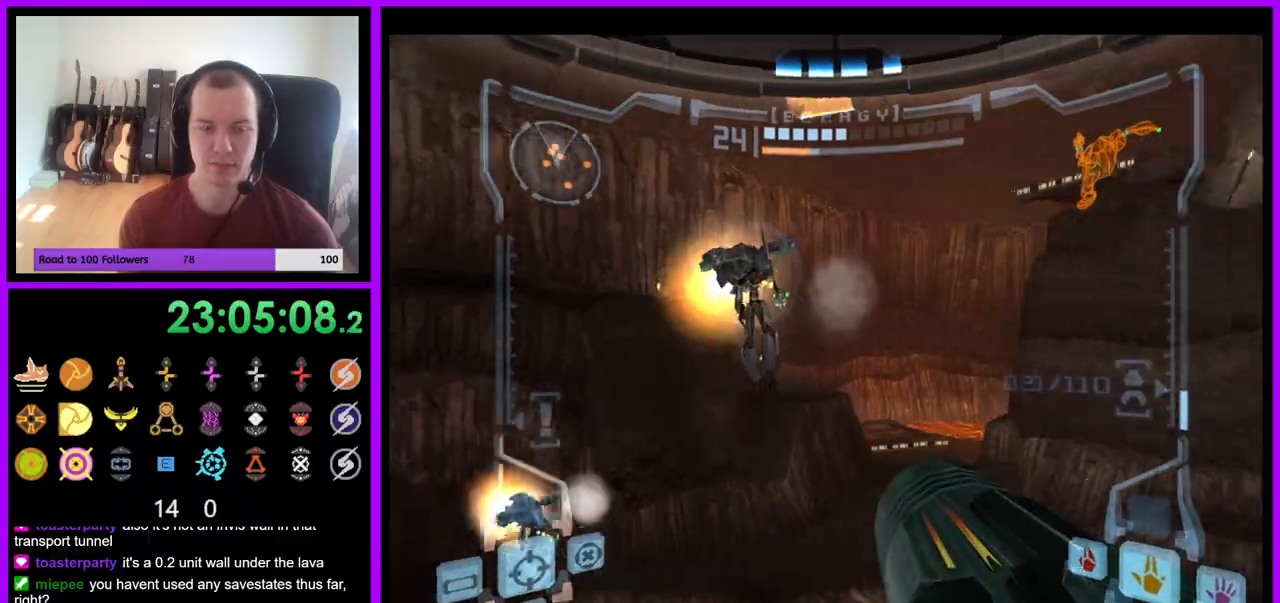
{"buttons": ["L1"], "left_stick": "up-right", "right_stick": "center", "events": [[50, "left_stick", "up"], [400, "L1", "down"], [450, "left_stick", "up-right"]]}